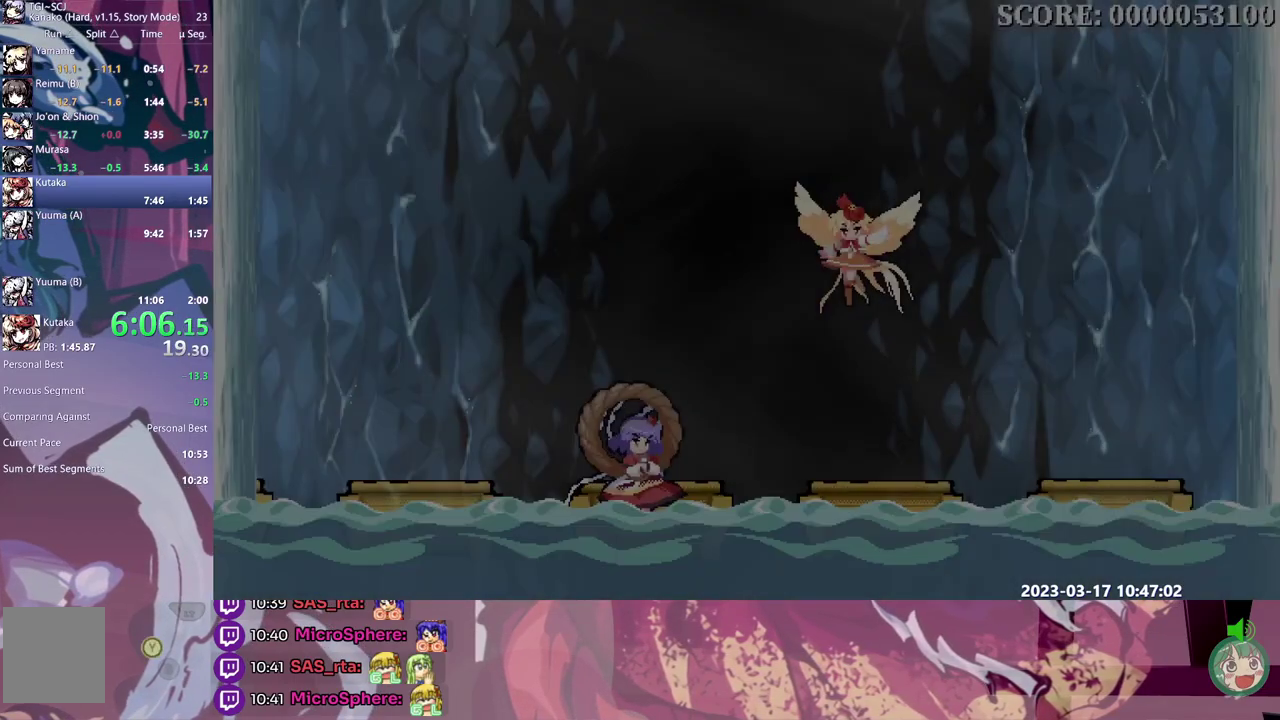
Gameplay with a controller; each line is a JSON object with the inputs held at the frame after it. "events" lists button and stick changes between this image and that frame as [ms after this image, input, new state], when the widget could be followed in between. Not read: L3 R3.
{"buttons": ["DPAD_DOWN"]}
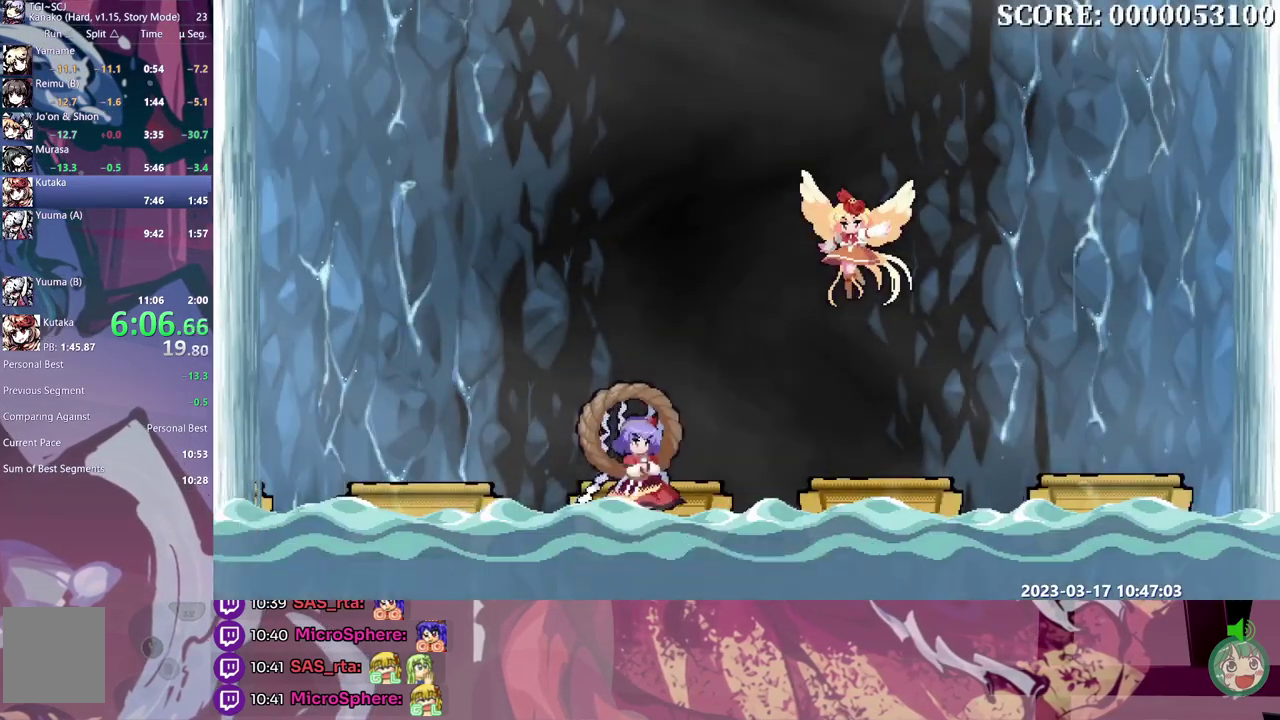
{"buttons": ["DPAD_DOWN"]}
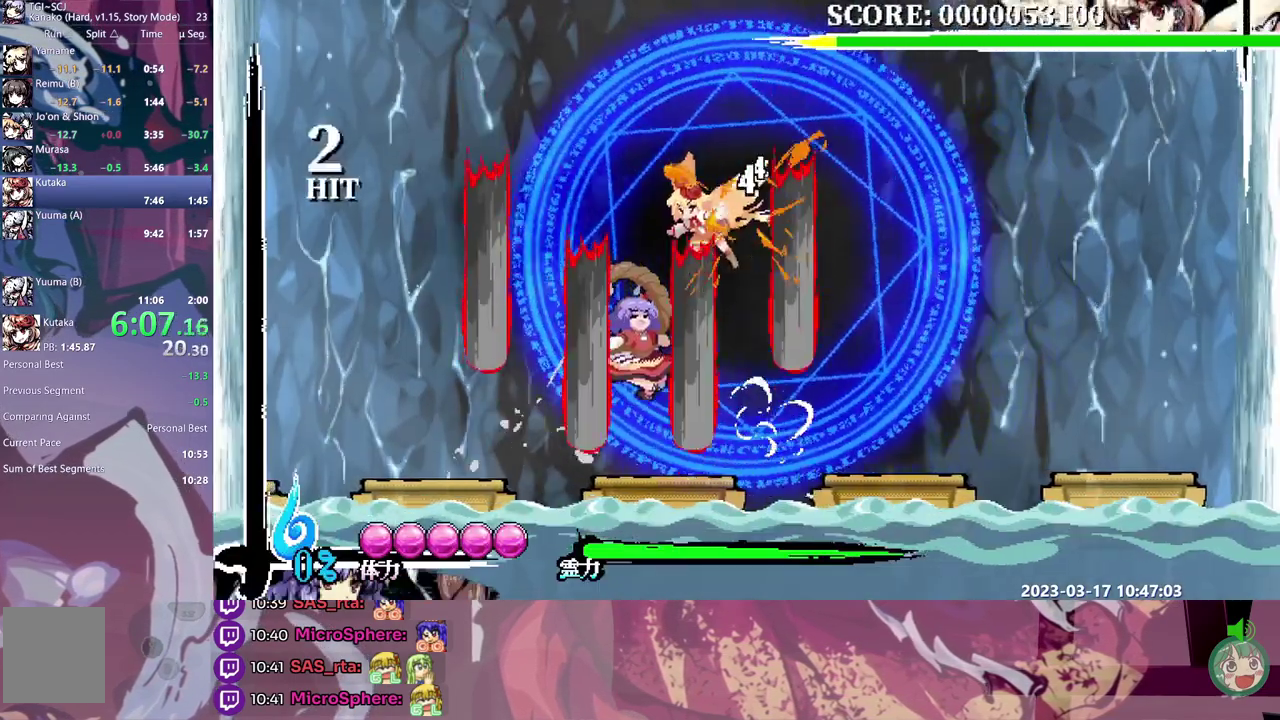
{"buttons": ["DPAD_DOWN"]}
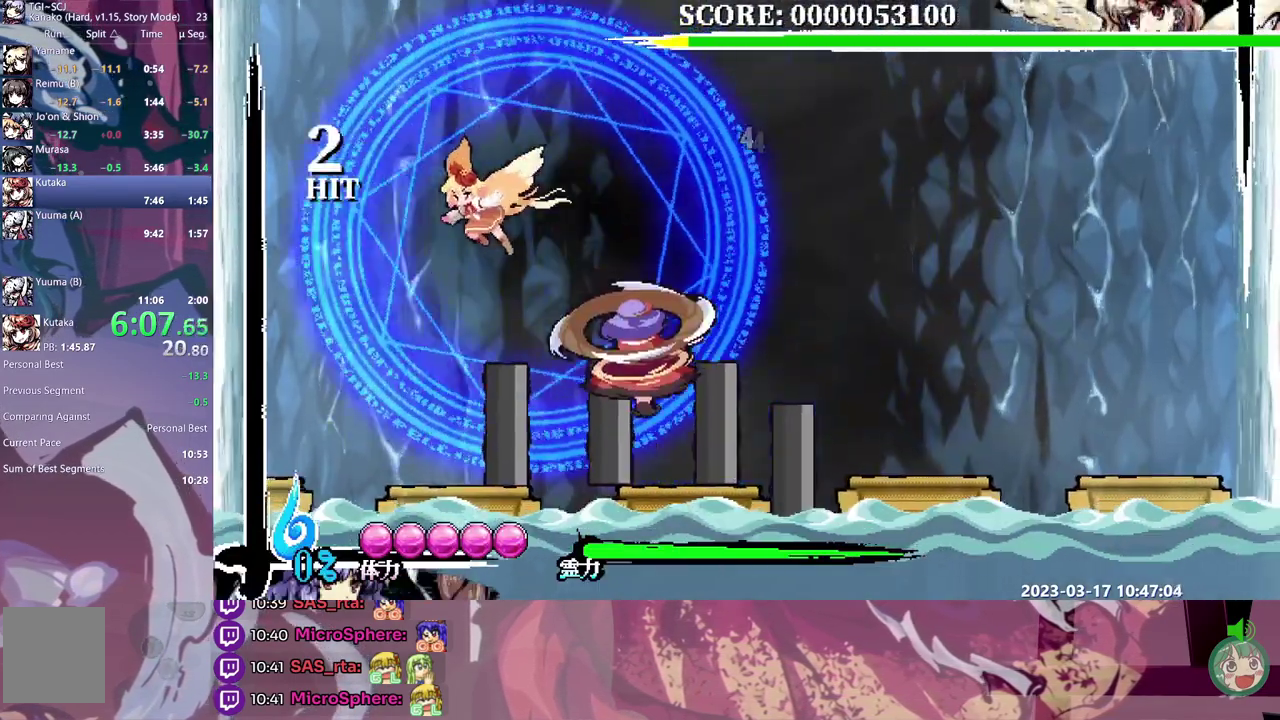
{"buttons": ["DPAD_DOWN"]}
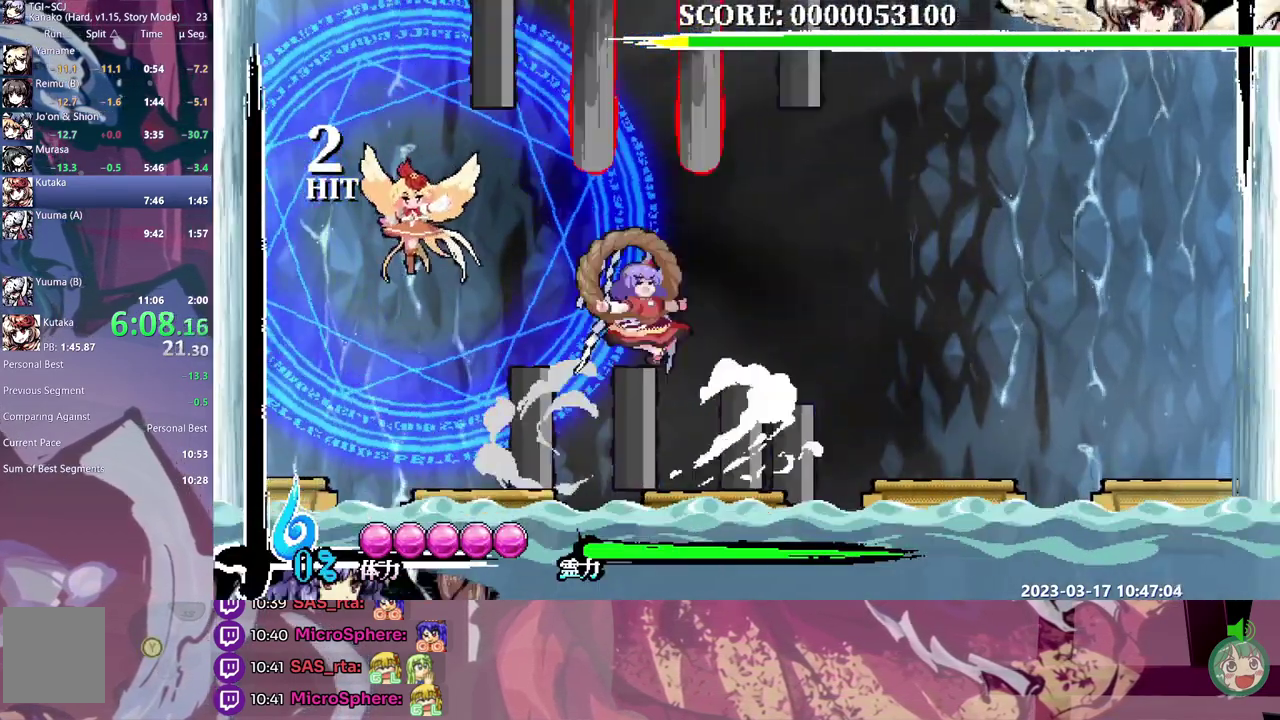
{"buttons": [], "events": [[433, "DPAD_DOWN", "up"]]}
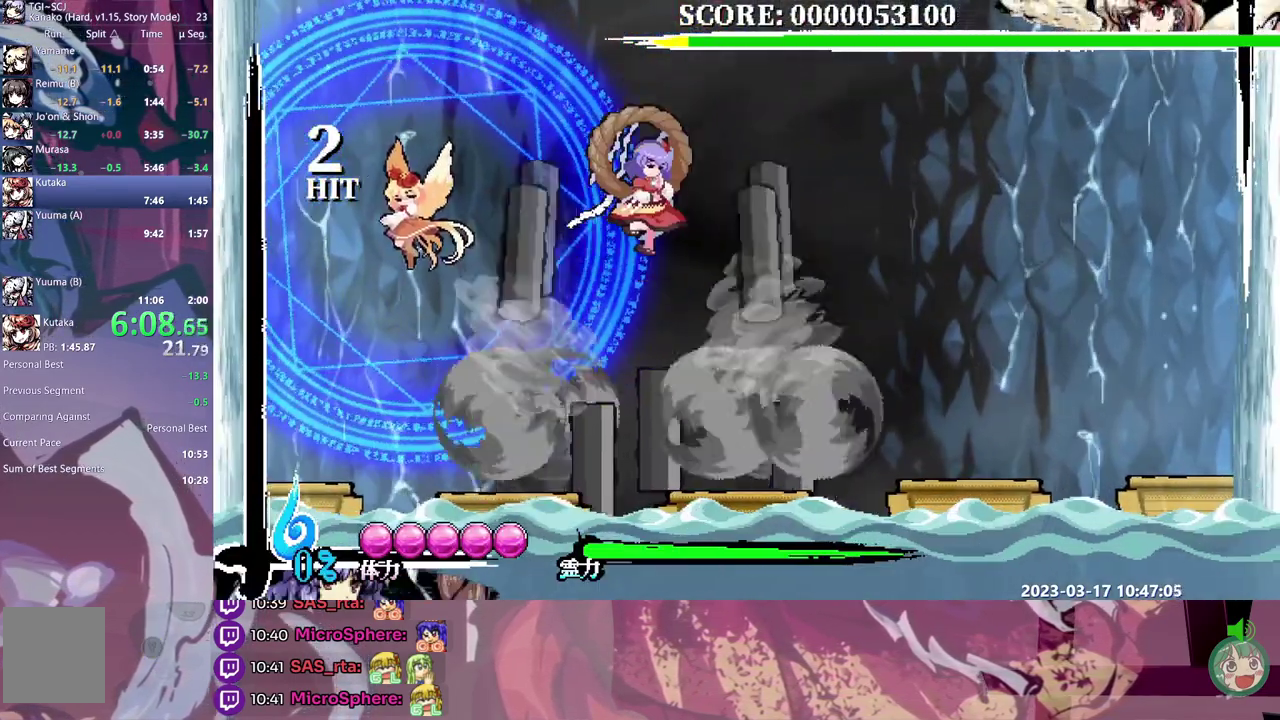
{"buttons": ["DPAD_LEFT"], "events": [[167, "DPAD_LEFT", "down"]]}
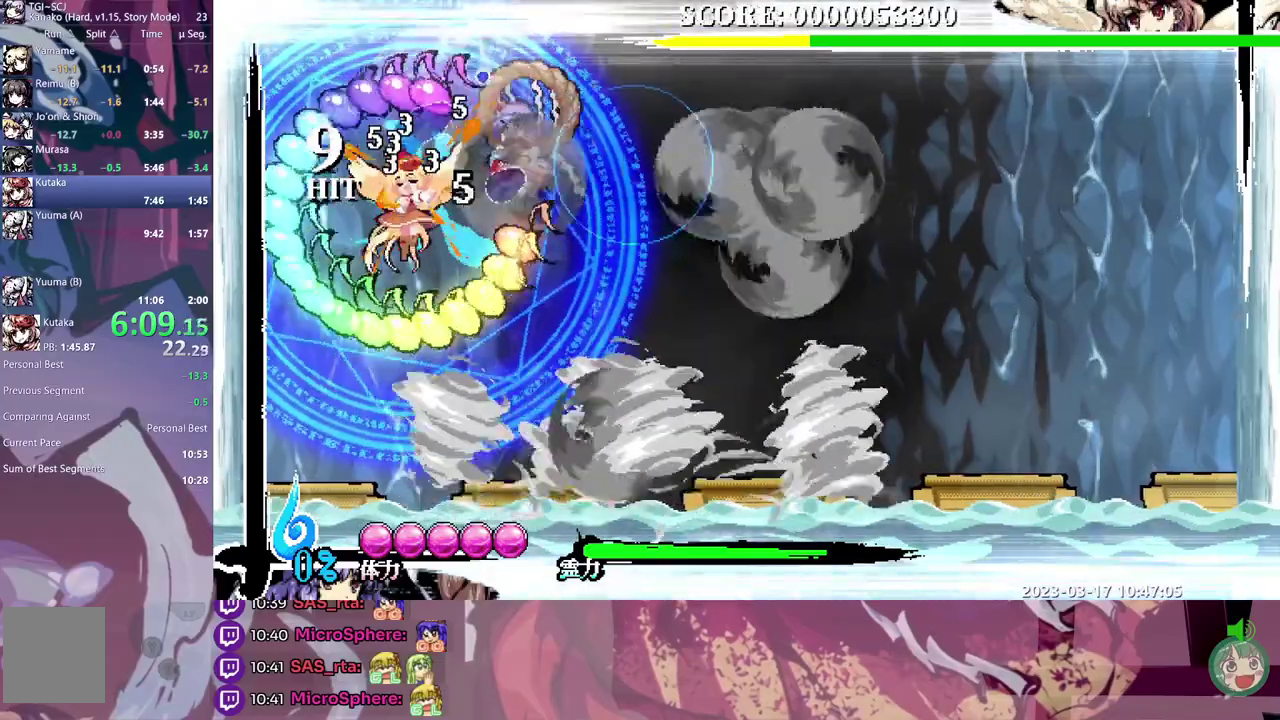
{"buttons": ["DPAD_LEFT"]}
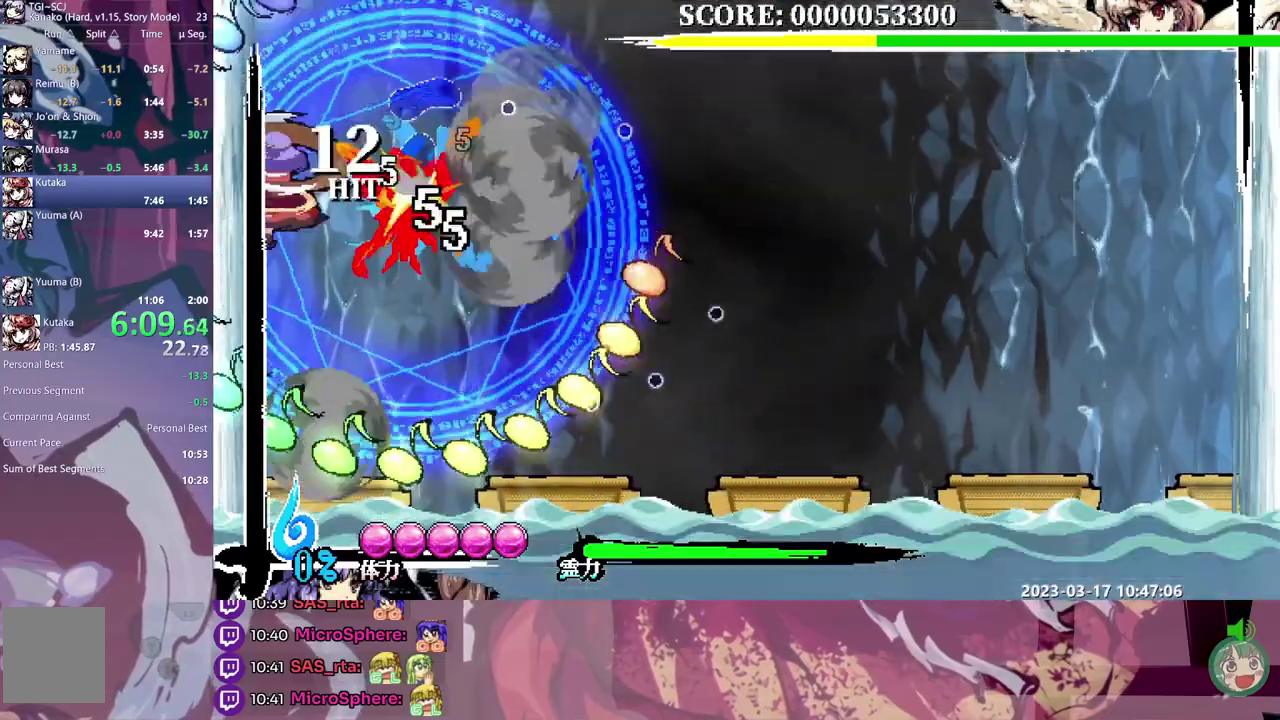
{"buttons": [], "events": [[33, "DPAD_DOWN", "down"], [33, "DPAD_LEFT", "up"], [67, "DPAD_DOWN", "up"]]}
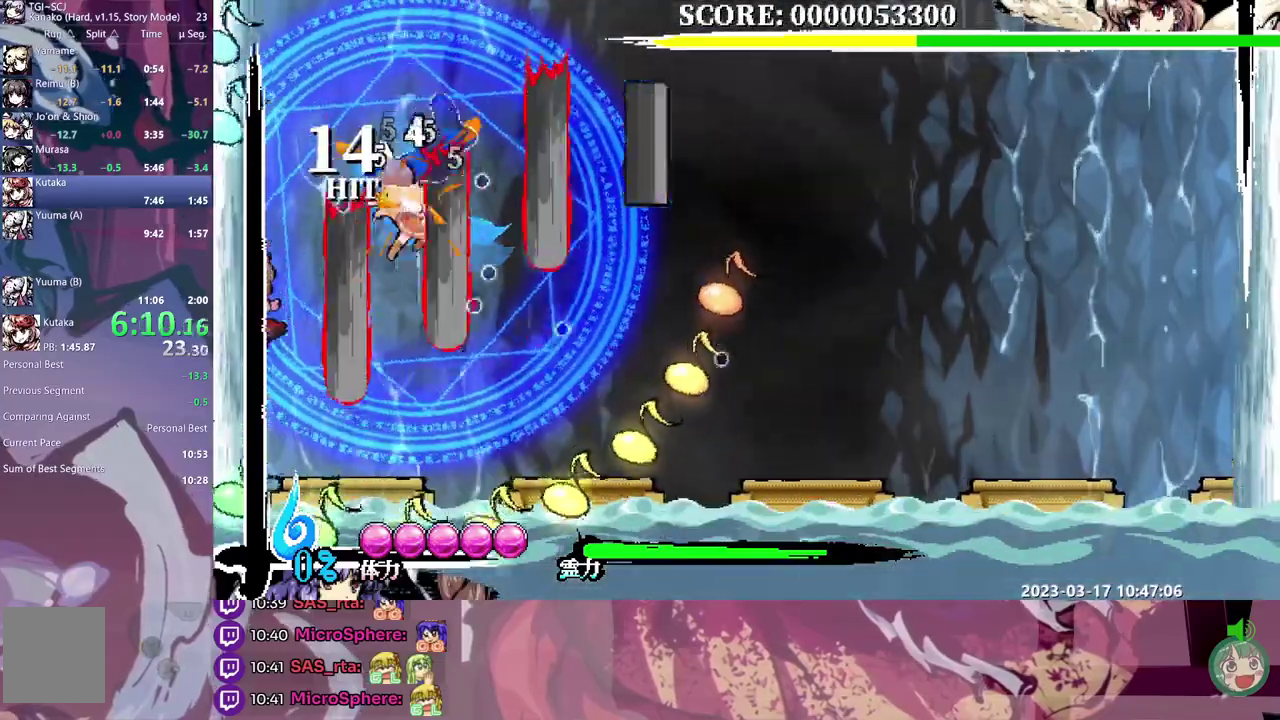
{"buttons": []}
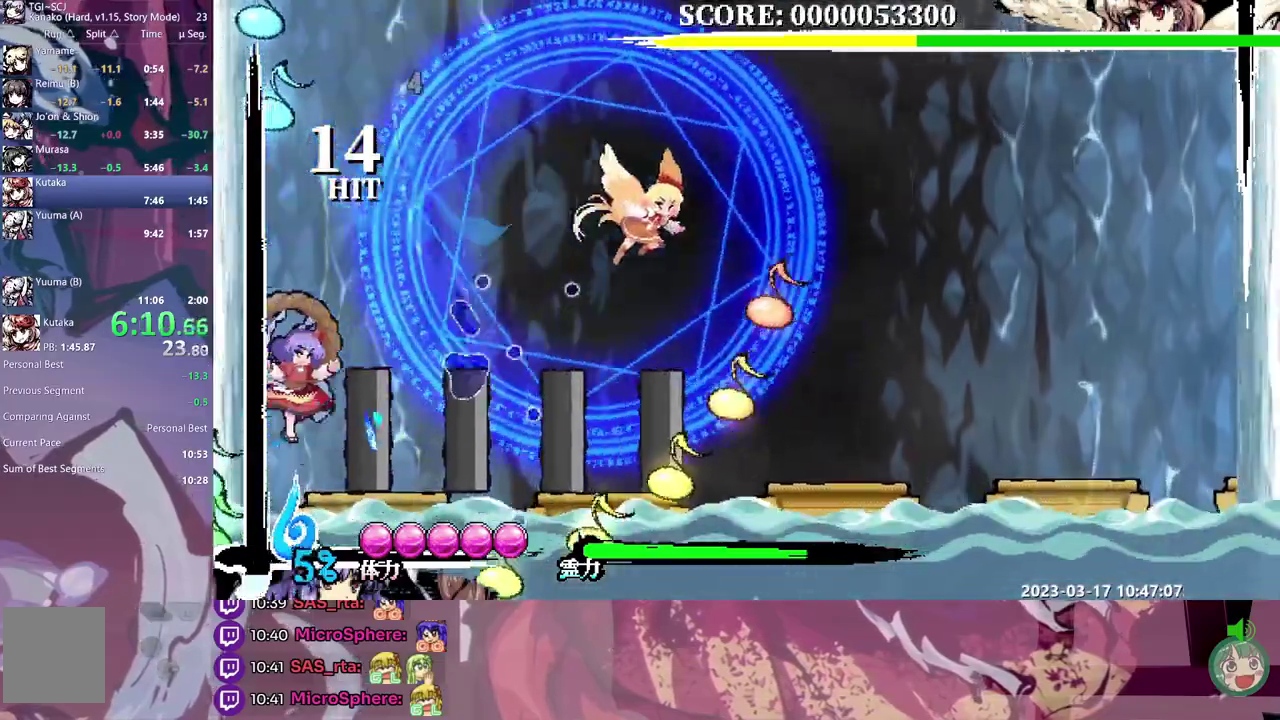
{"buttons": []}
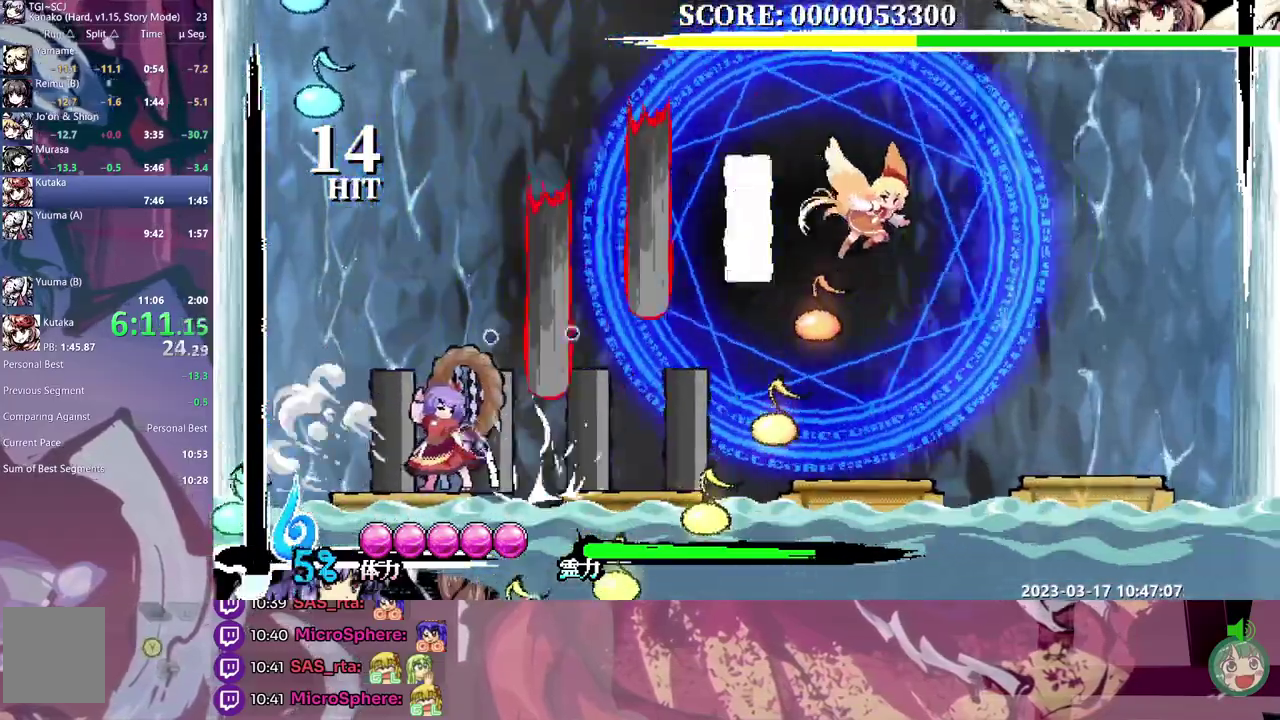
{"buttons": []}
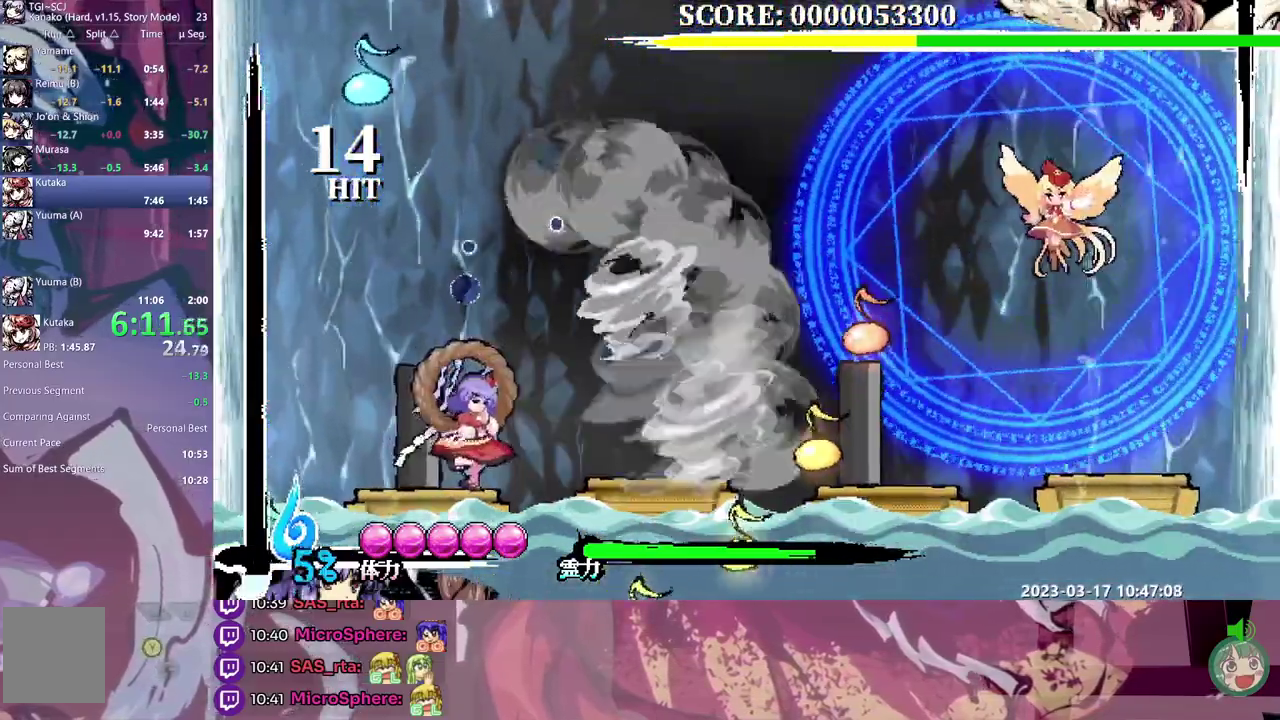
{"buttons": ["DPAD_RIGHT"], "events": [[367, "DPAD_RIGHT", "down"]]}
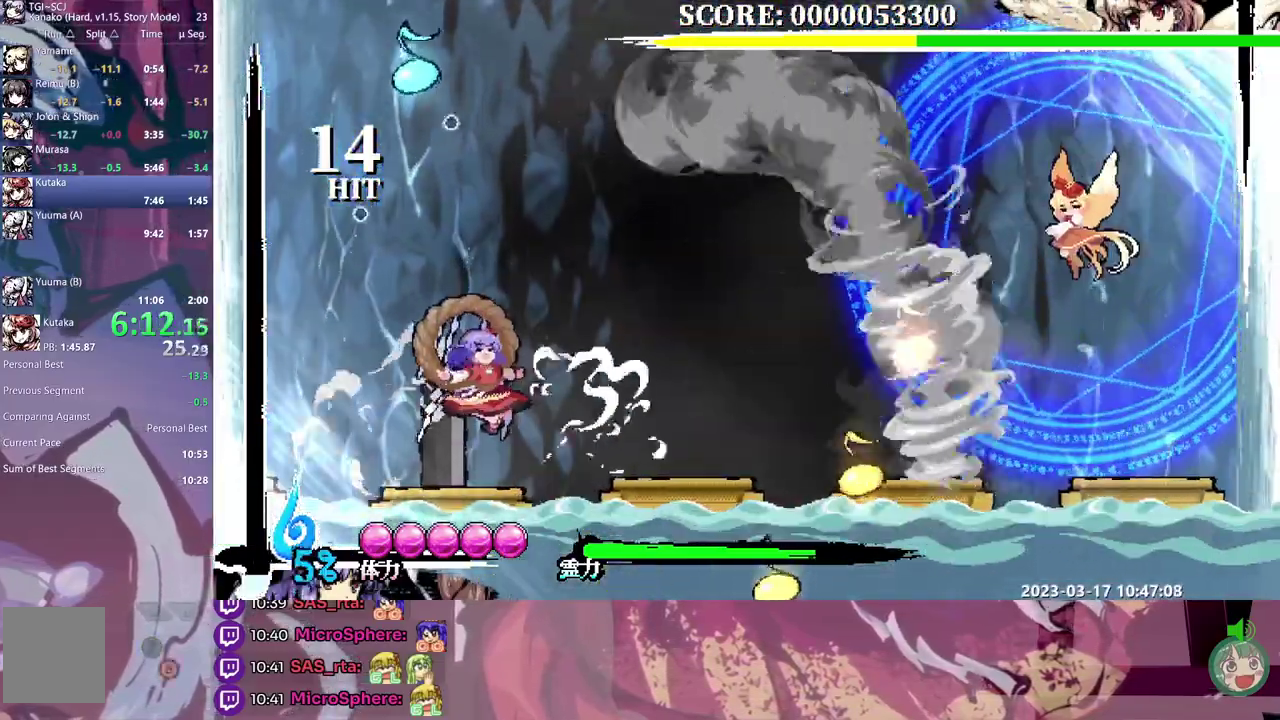
{"buttons": ["DPAD_RIGHT"]}
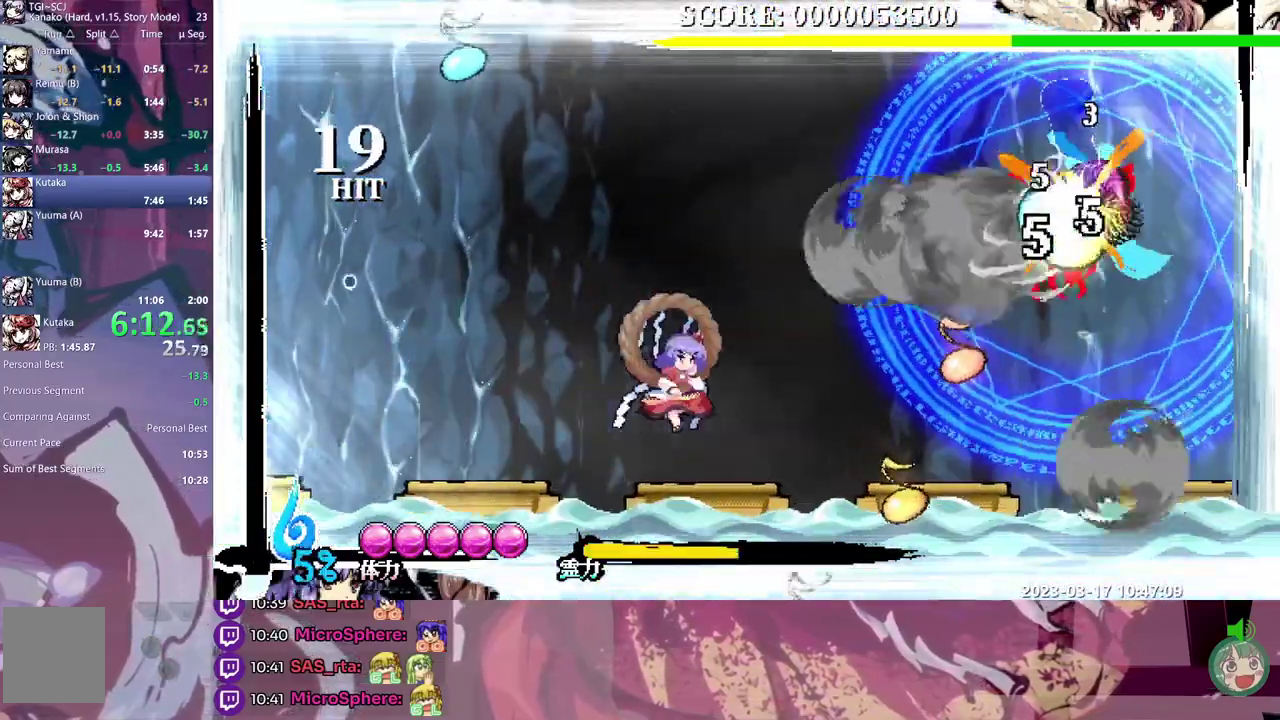
{"buttons": [], "events": [[283, "DPAD_RIGHT", "up"]]}
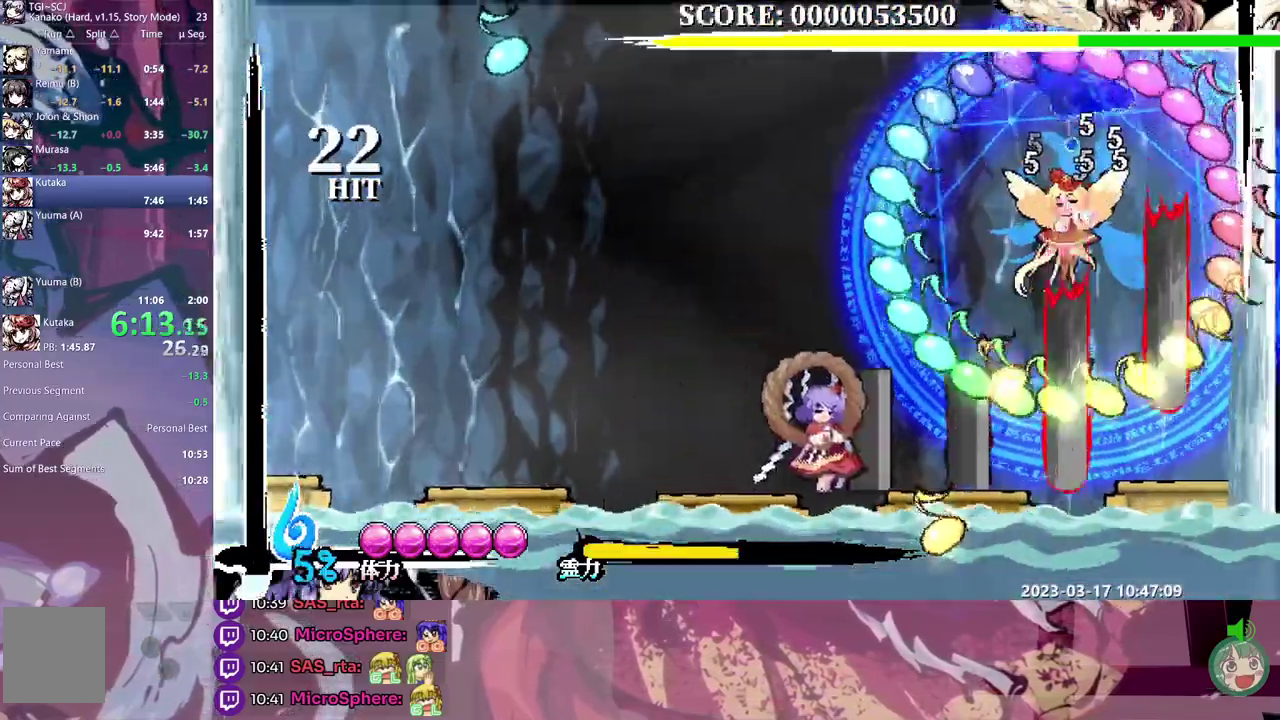
{"buttons": []}
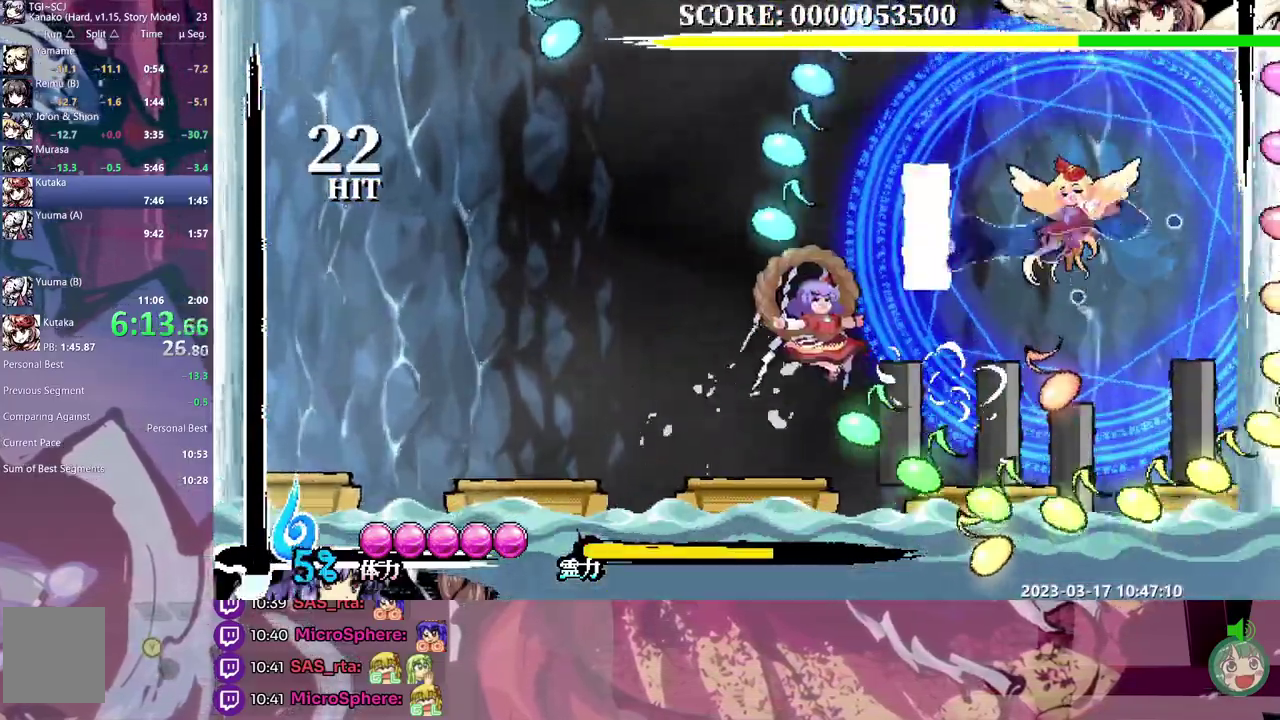
{"buttons": ["DPAD_UP"]}
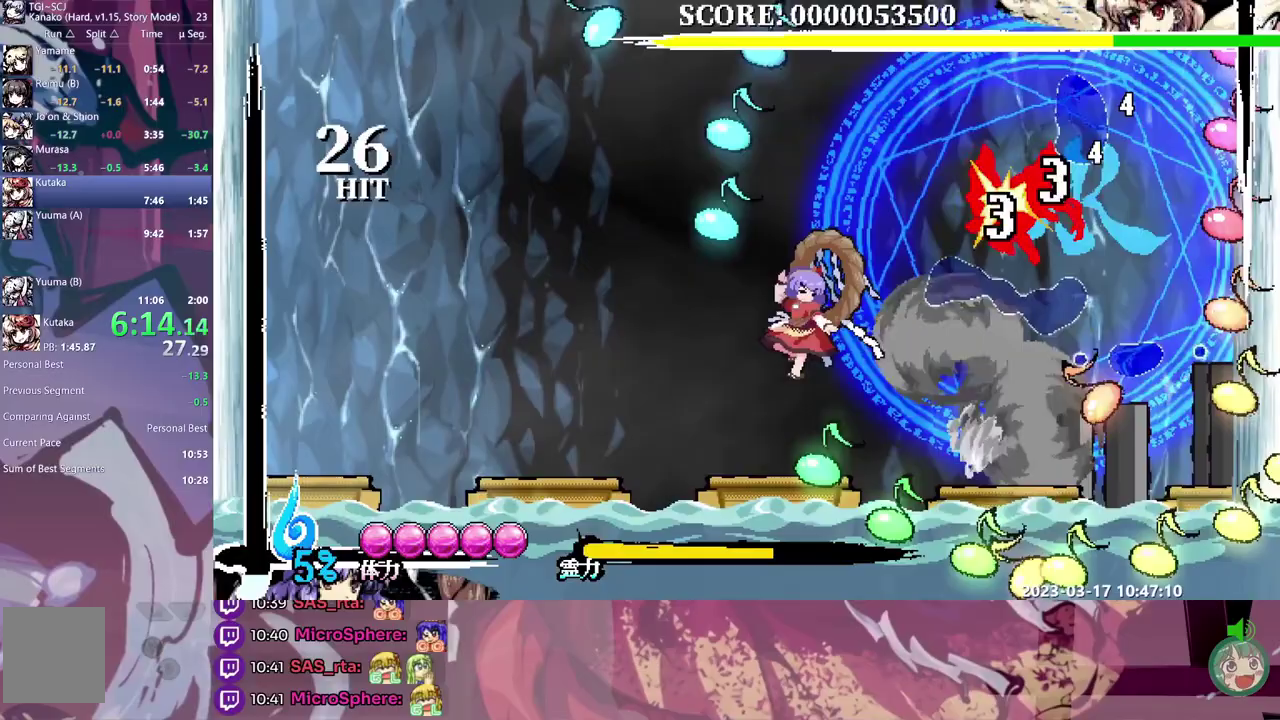
{"buttons": ["DPAD_LEFT"]}
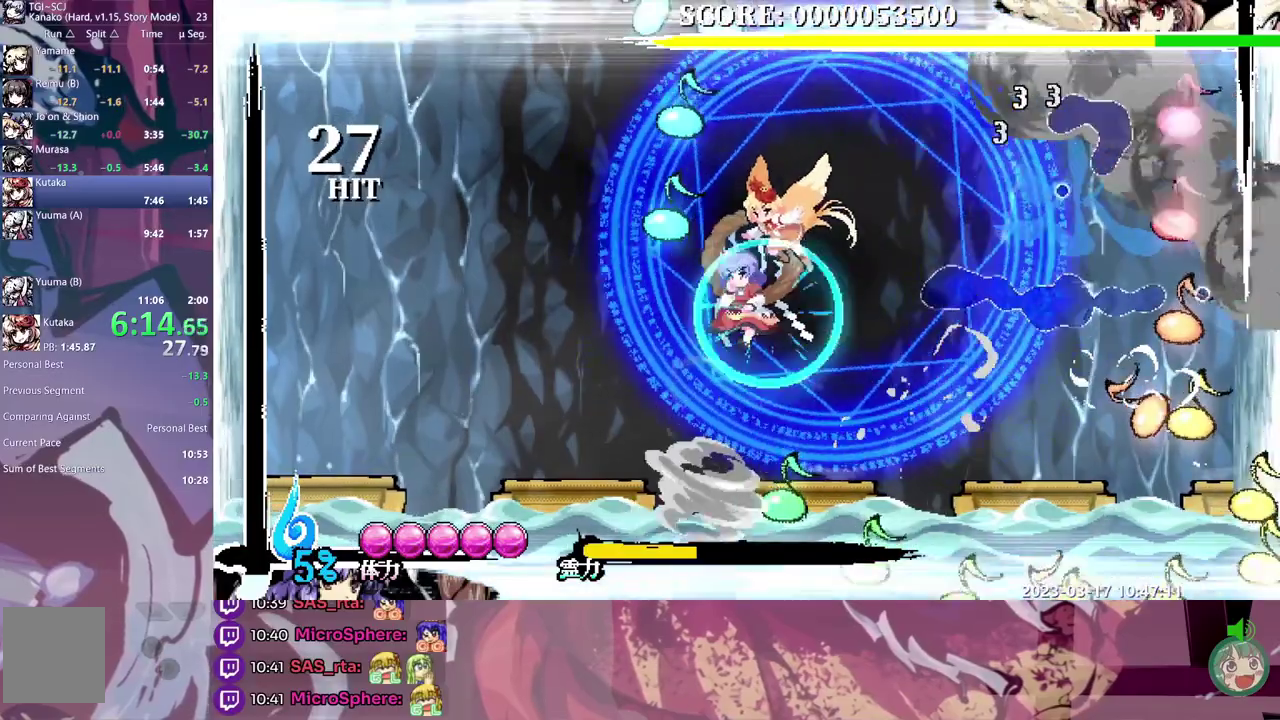
{"buttons": []}
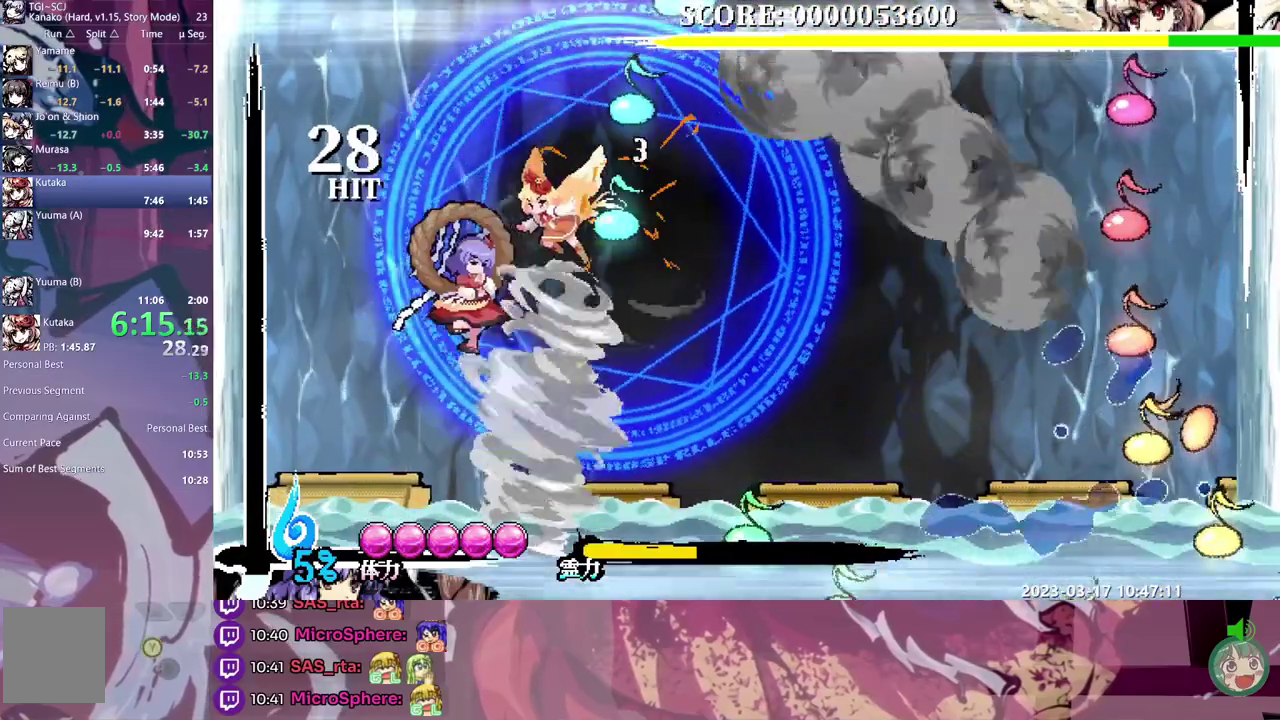
{"buttons": []}
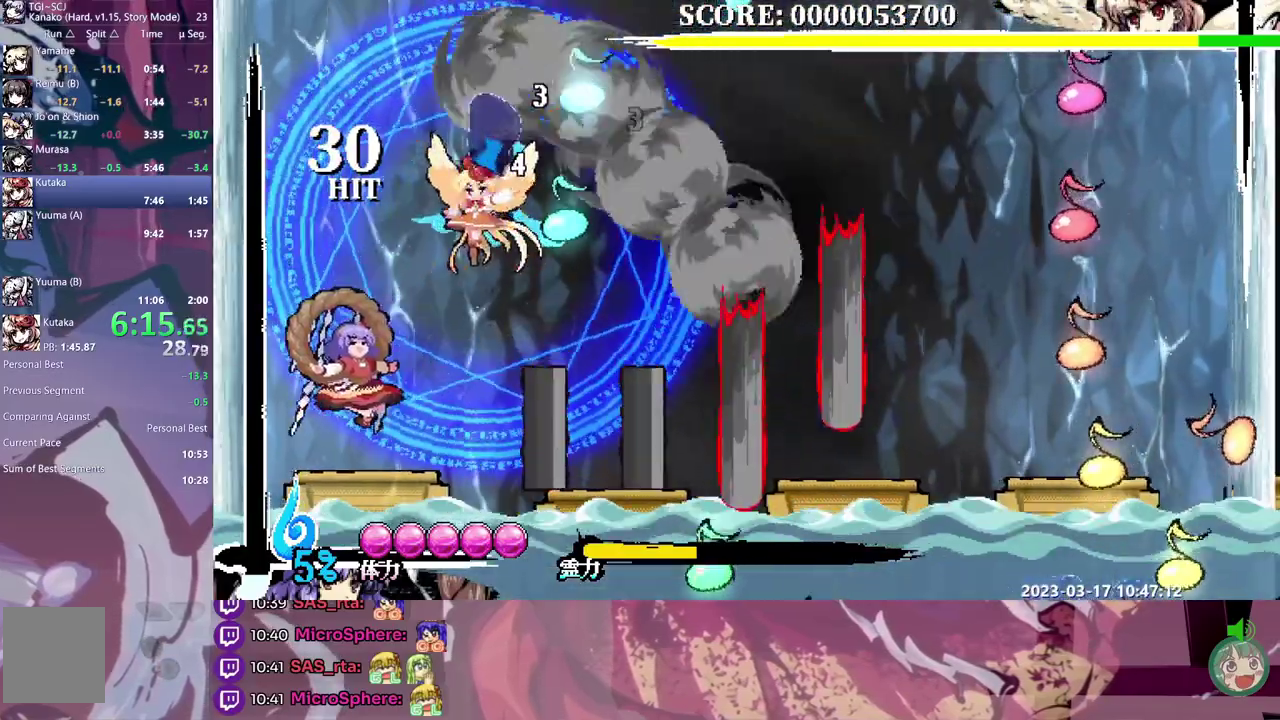
{"buttons": ["DPAD_DOWN"], "events": [[267, "DPAD_DOWN", "down"]]}
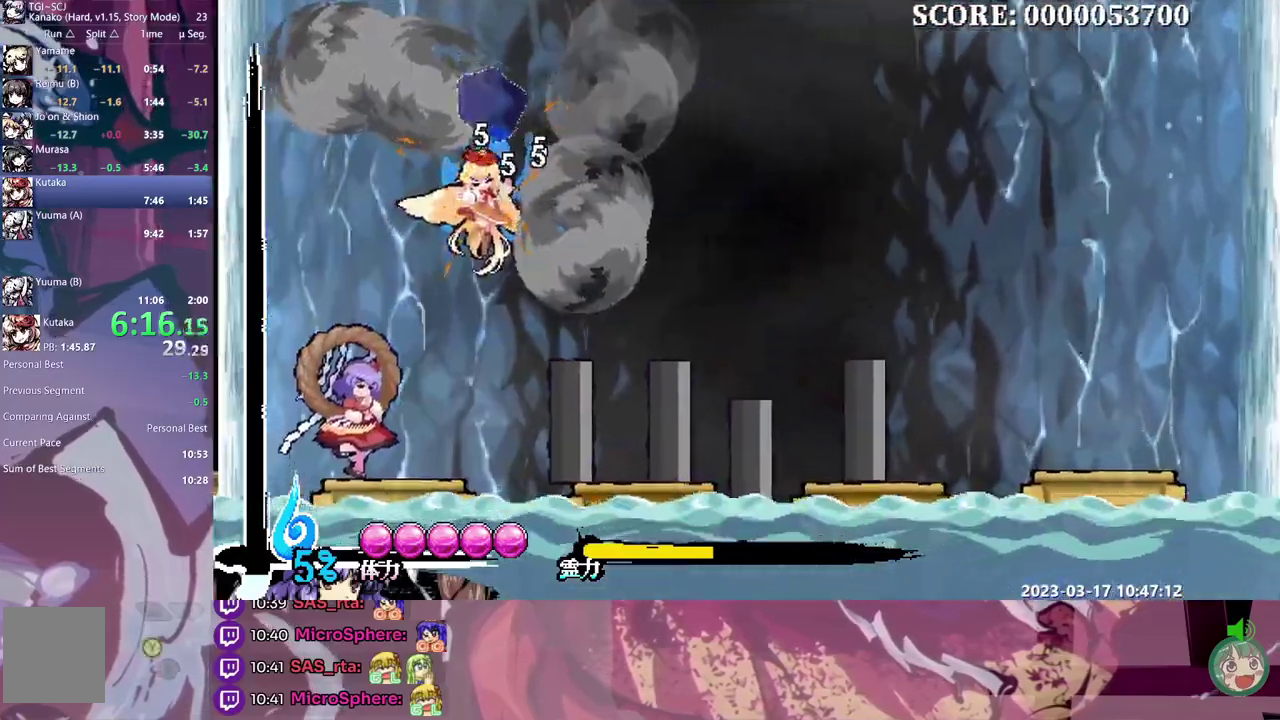
{"buttons": [], "events": [[300, "DPAD_DOWN", "up"]]}
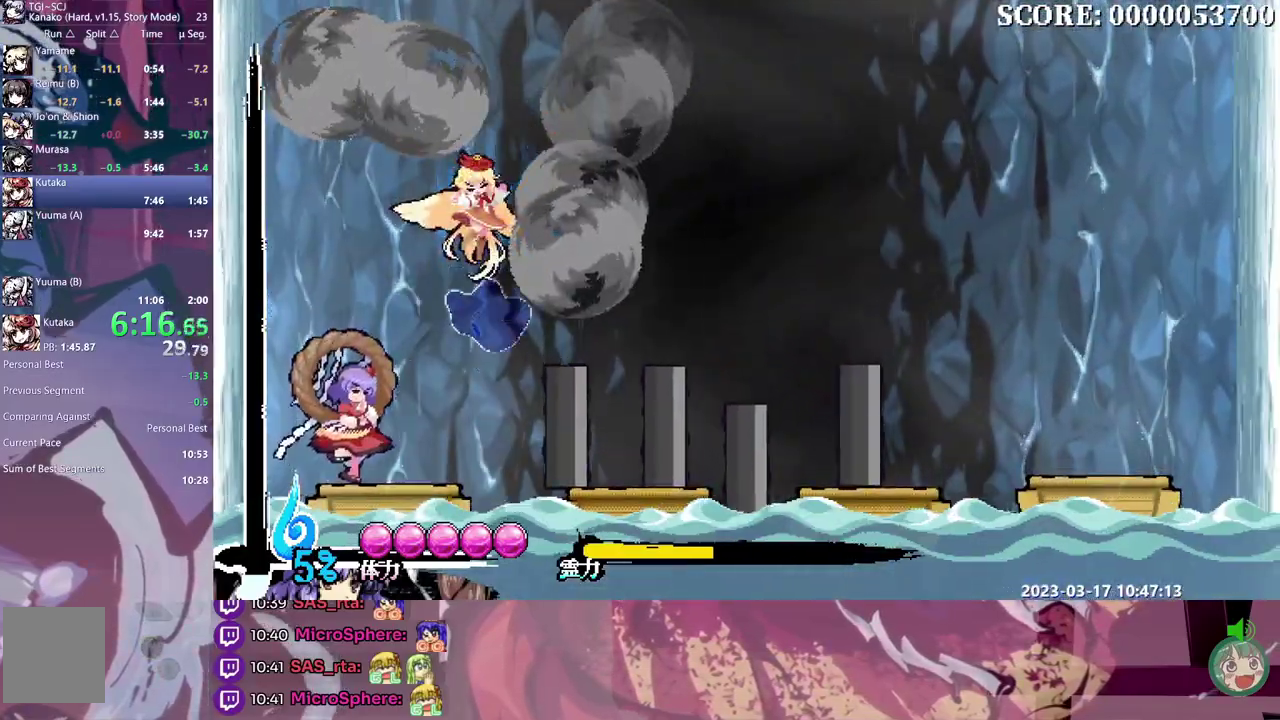
{"buttons": ["DPAD_RIGHT"], "events": [[100, "DPAD_RIGHT", "down"]]}
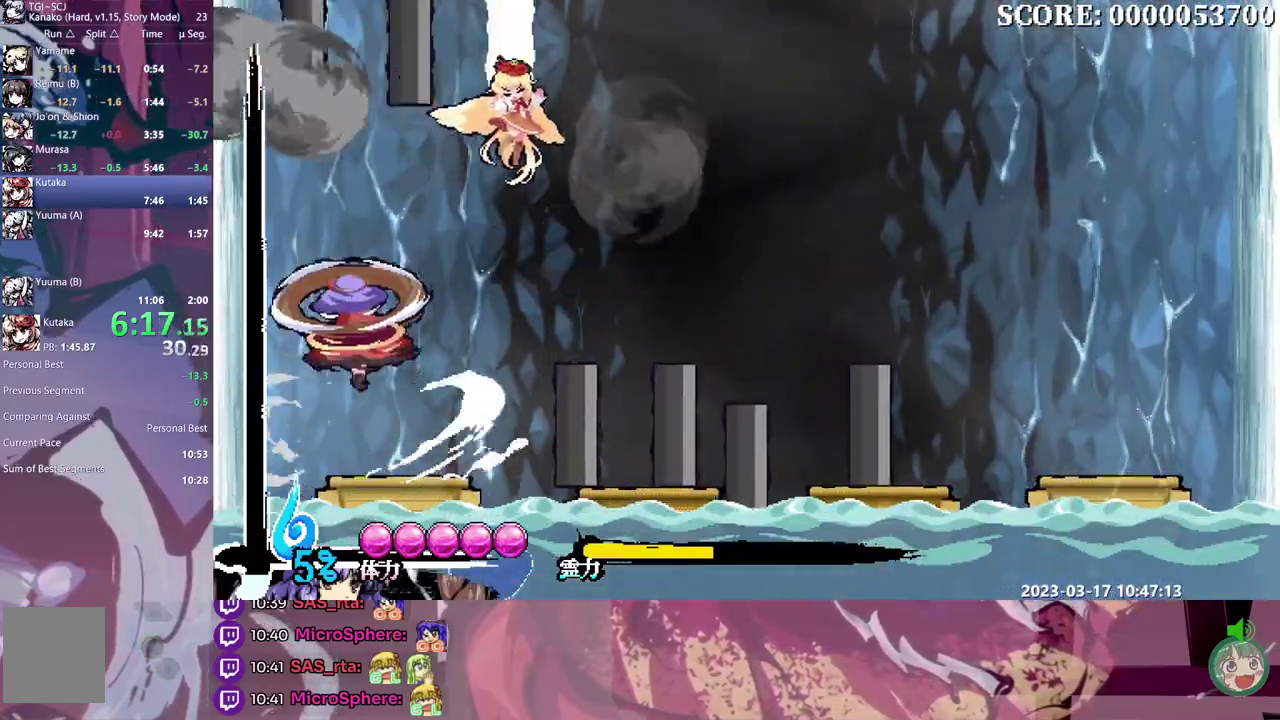
{"buttons": ["DPAD_RIGHT"]}
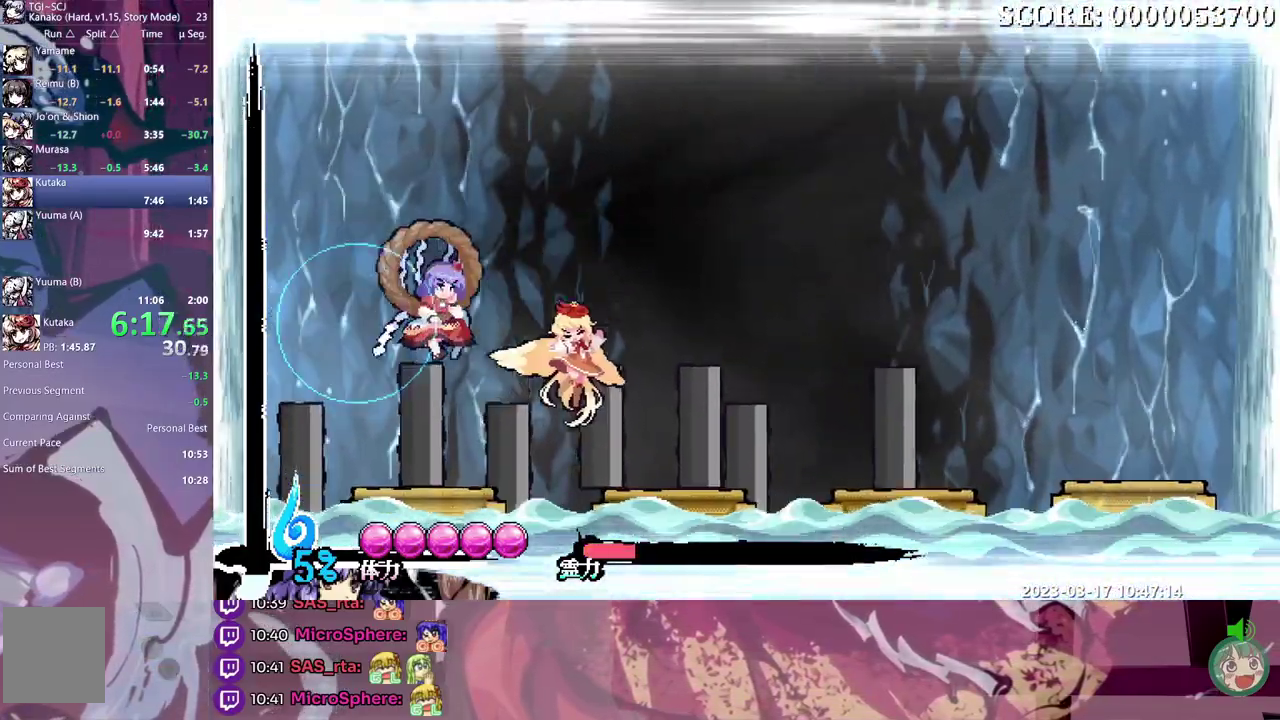
{"buttons": [], "events": [[17, "DPAD_RIGHT", "up"]]}
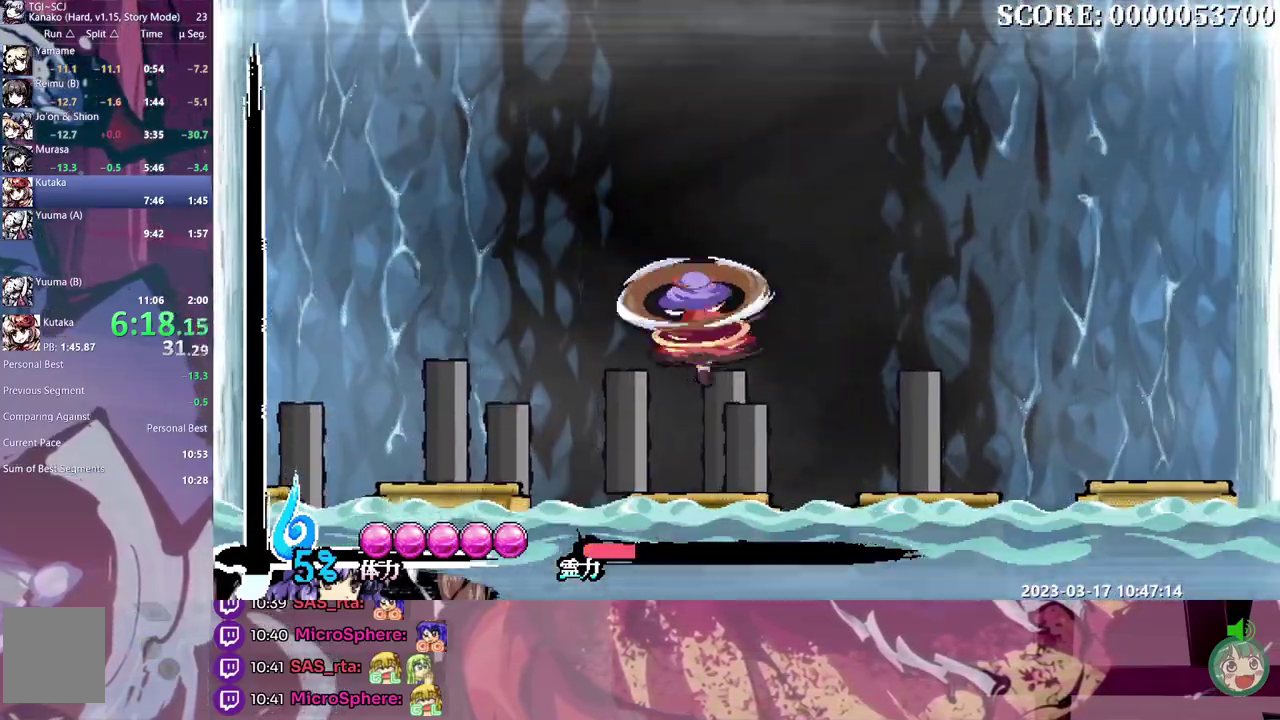
{"buttons": ["DPAD_RIGHT"], "events": [[67, "DPAD_RIGHT", "down"]]}
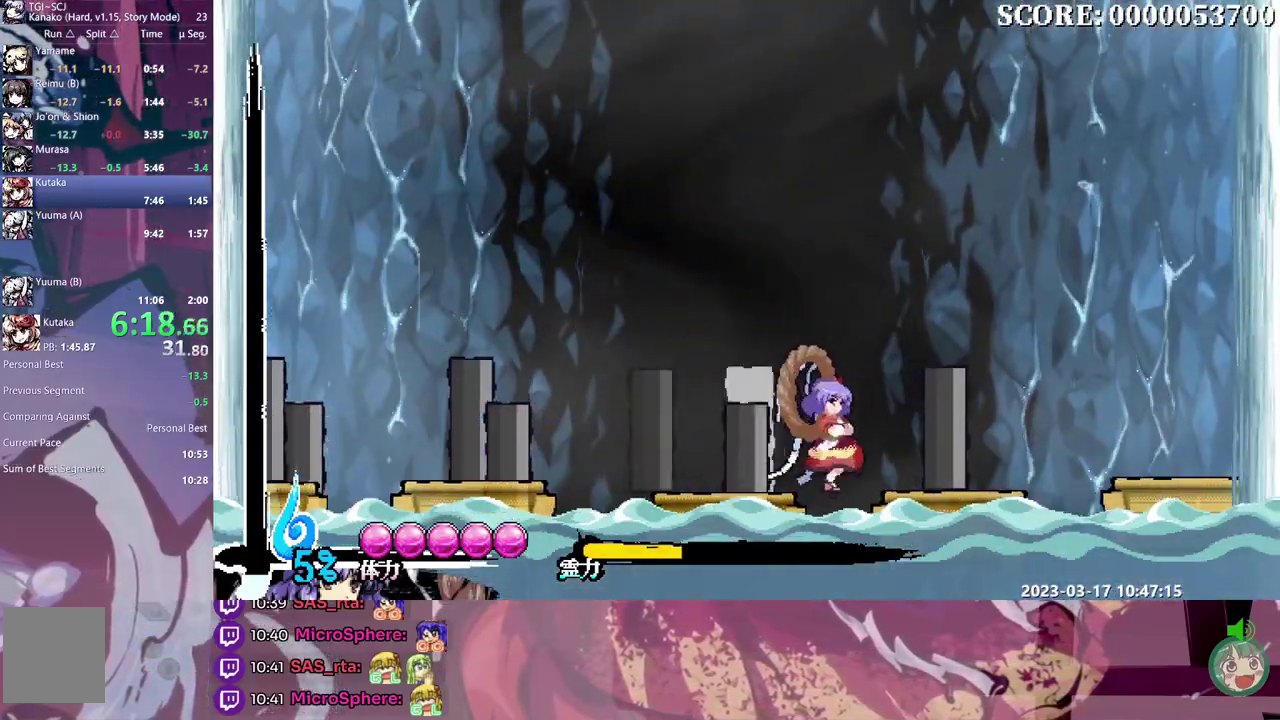
{"buttons": ["DPAD_LEFT"], "events": [[83, "DPAD_RIGHT", "up"], [183, "DPAD_LEFT", "down"]]}
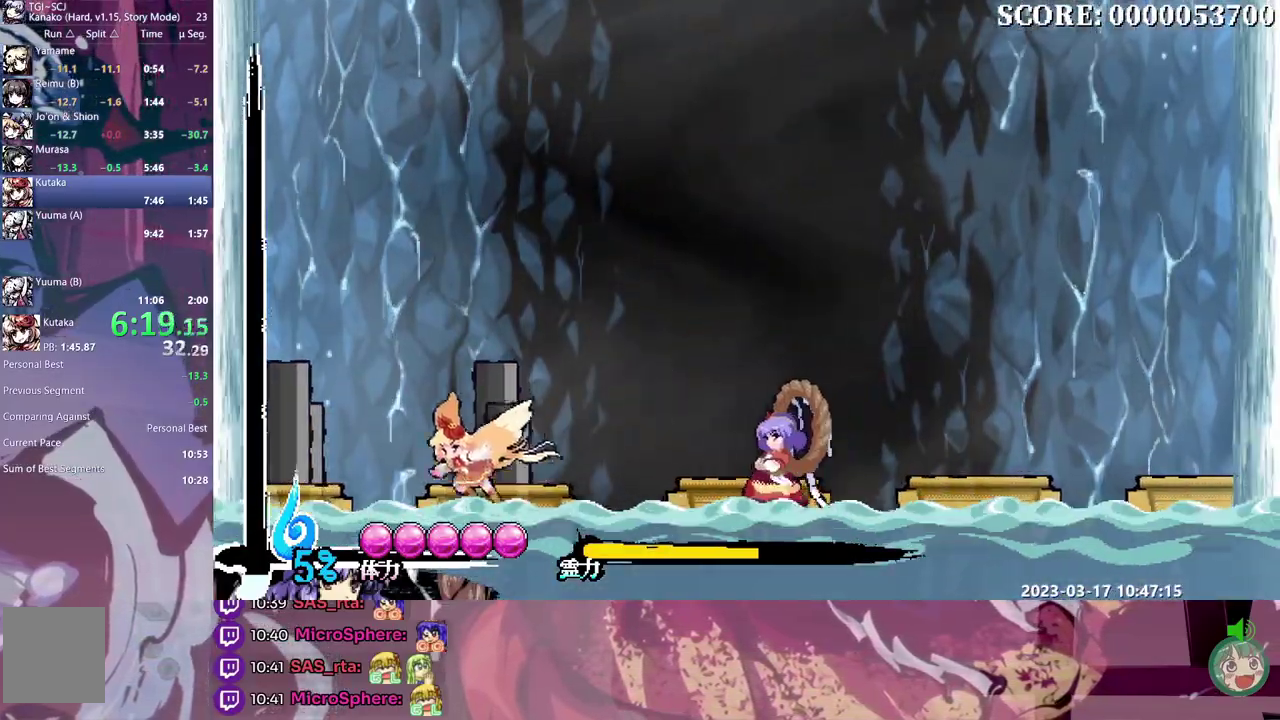
{"buttons": ["DPAD_DOWN"], "events": [[283, "DPAD_LEFT", "up"], [317, "DPAD_RIGHT", "down"], [383, "DPAD_DOWN", "down"], [383, "DPAD_RIGHT", "up"]]}
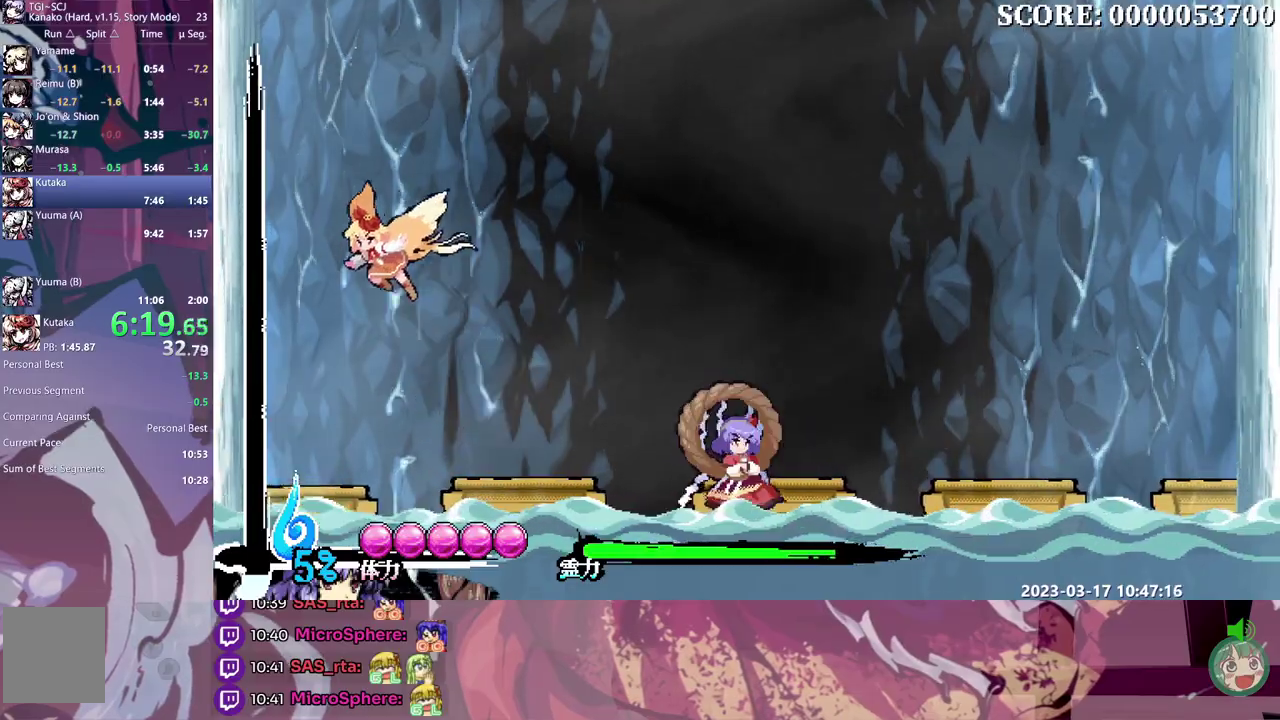
{"buttons": [], "events": [[317, "DPAD_DOWN", "up"]]}
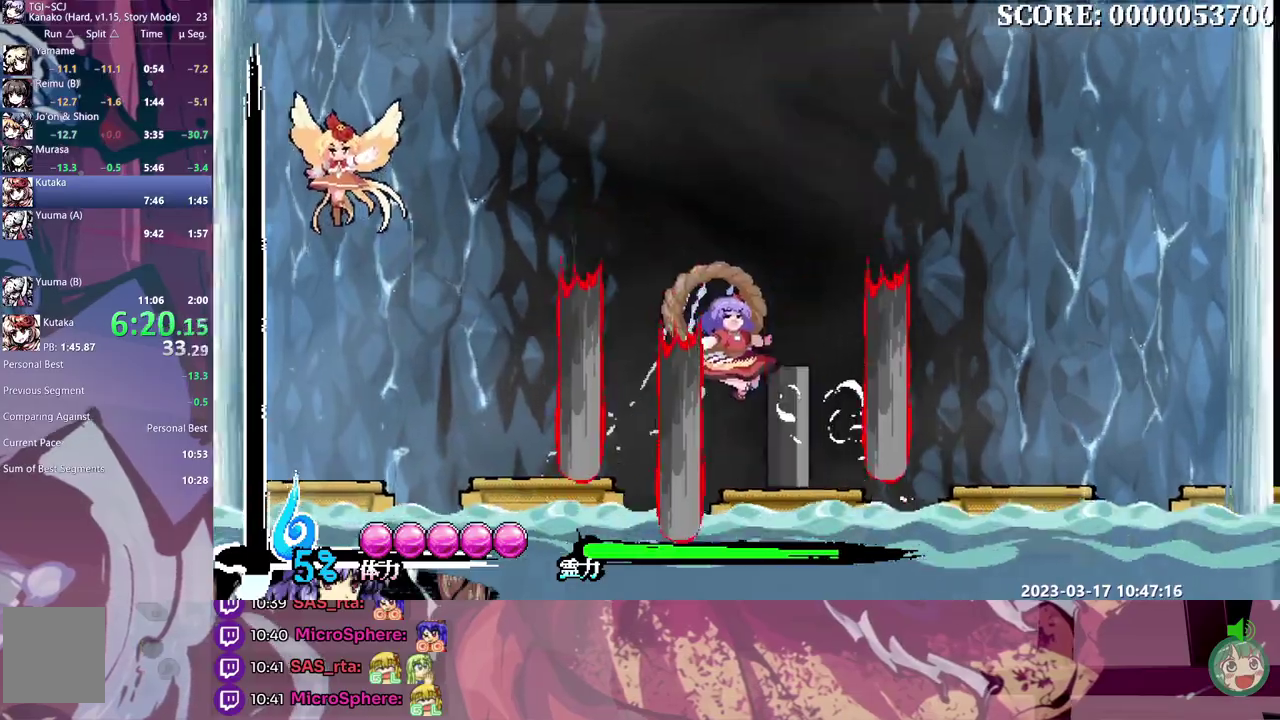
{"buttons": ["DPAD_DOWN"], "events": [[100, "DPAD_UP", "down"], [217, "DPAD_UP", "up"], [250, "DPAD_LEFT", "down"], [300, "DPAD_LEFT", "up"], [300, "DPAD_UP", "down"], [317, "DPAD_UP", "up"], [417, "DPAD_DOWN", "down"]]}
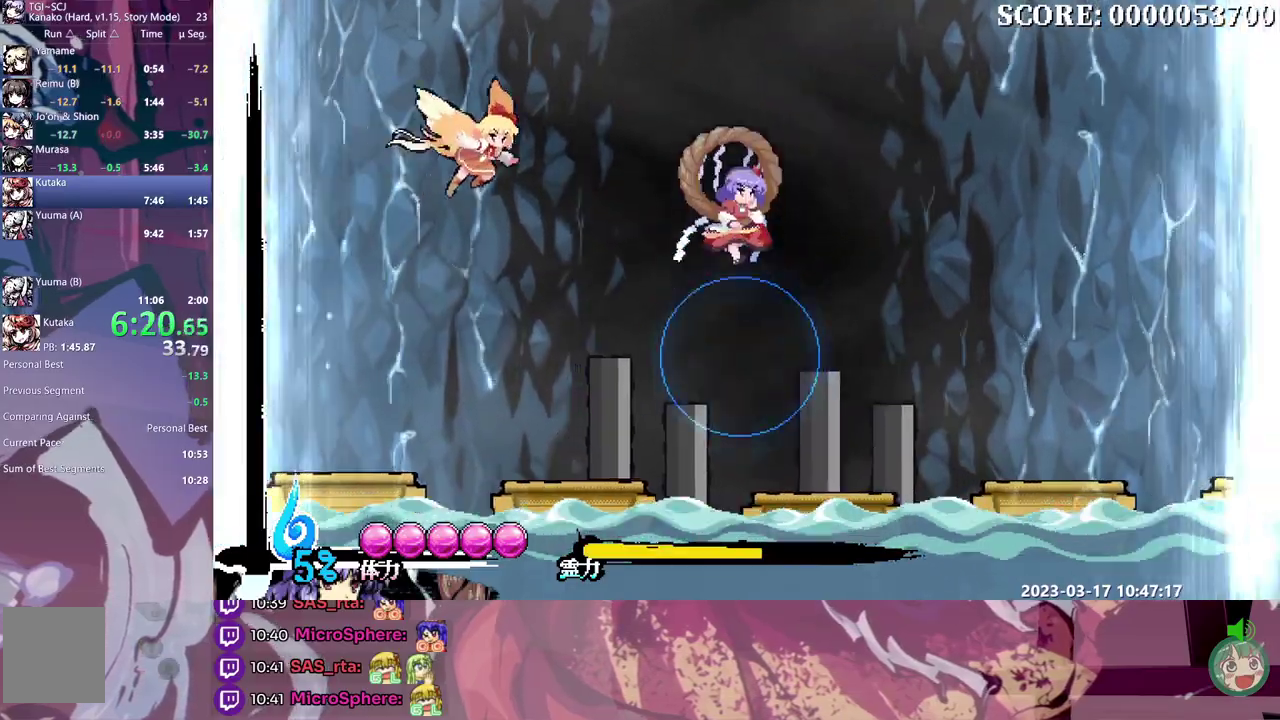
{"buttons": ["DPAD_DOWN"]}